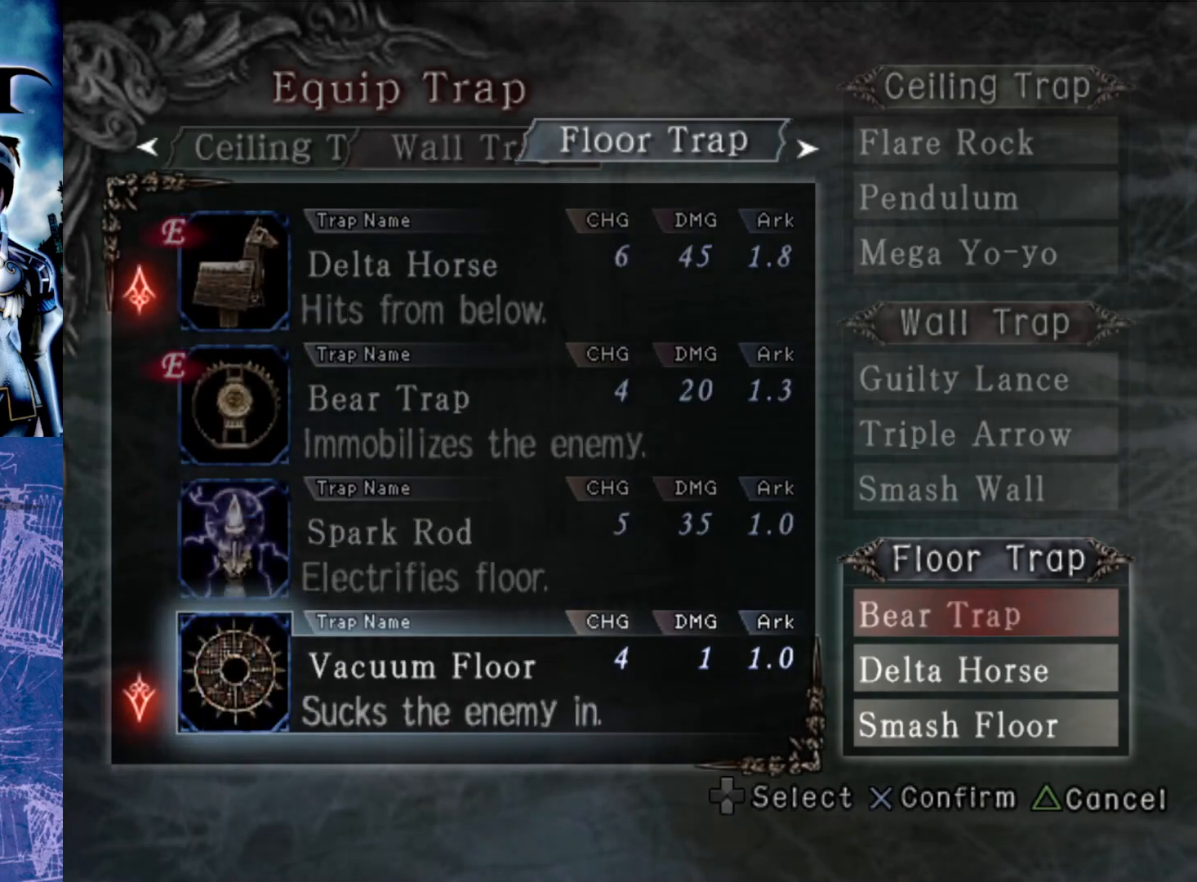
Gameplay with a controller (PlayStation layout); each line is a JSON object with the inputs held at the frame after it. "events" lists button and stick changes between this image and that frame as [ms after this image, input, new state], when the widget could be followed in between. Not read: L3 R3.
{"buttons": [], "left_stick": "center", "right_stick": "center", "events": [[183, "DPAD_DOWN", "down"], [300, "DPAD_DOWN", "up"], [383, "DPAD_DOWN", "down"], [500, "DPAD_DOWN", "up"]]}
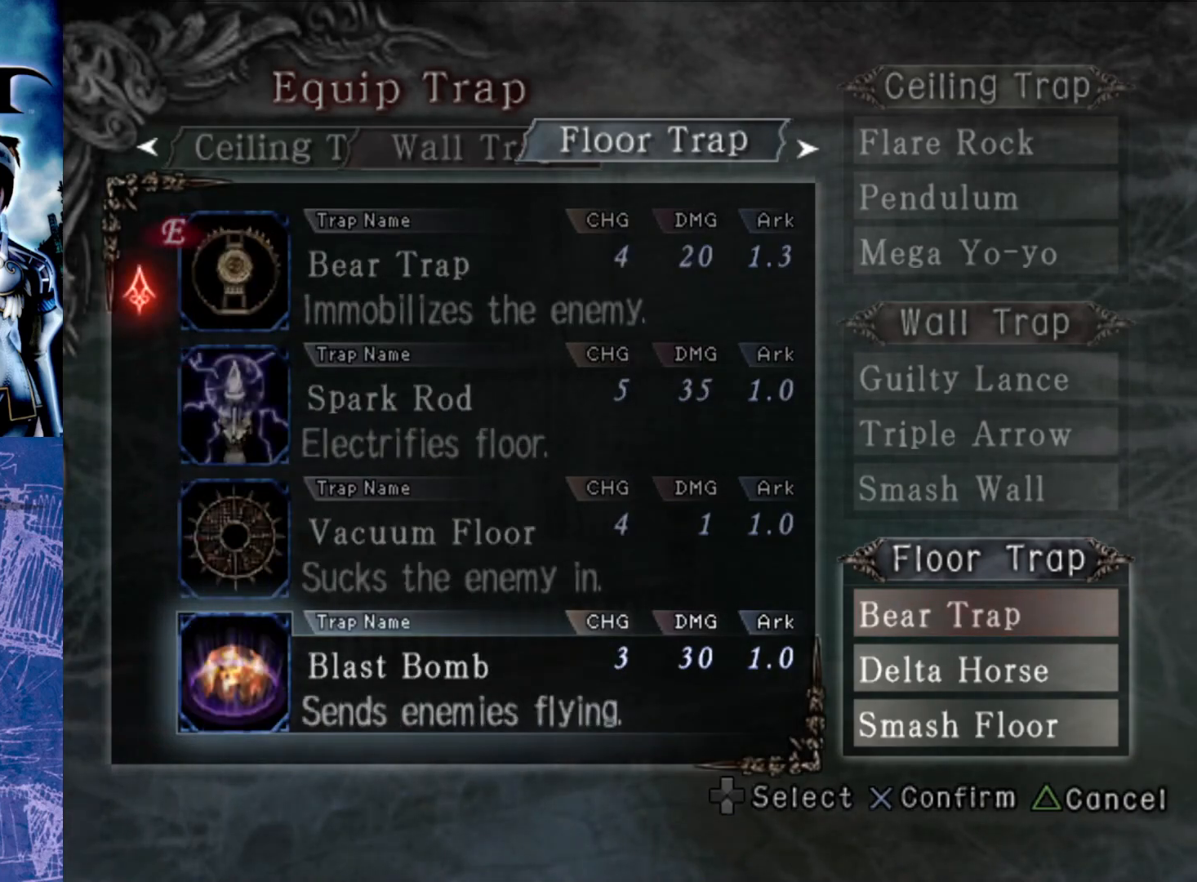
{"buttons": ["CROSS"], "left_stick": "center", "right_stick": "center", "events": [[450, "CROSS", "down"]]}
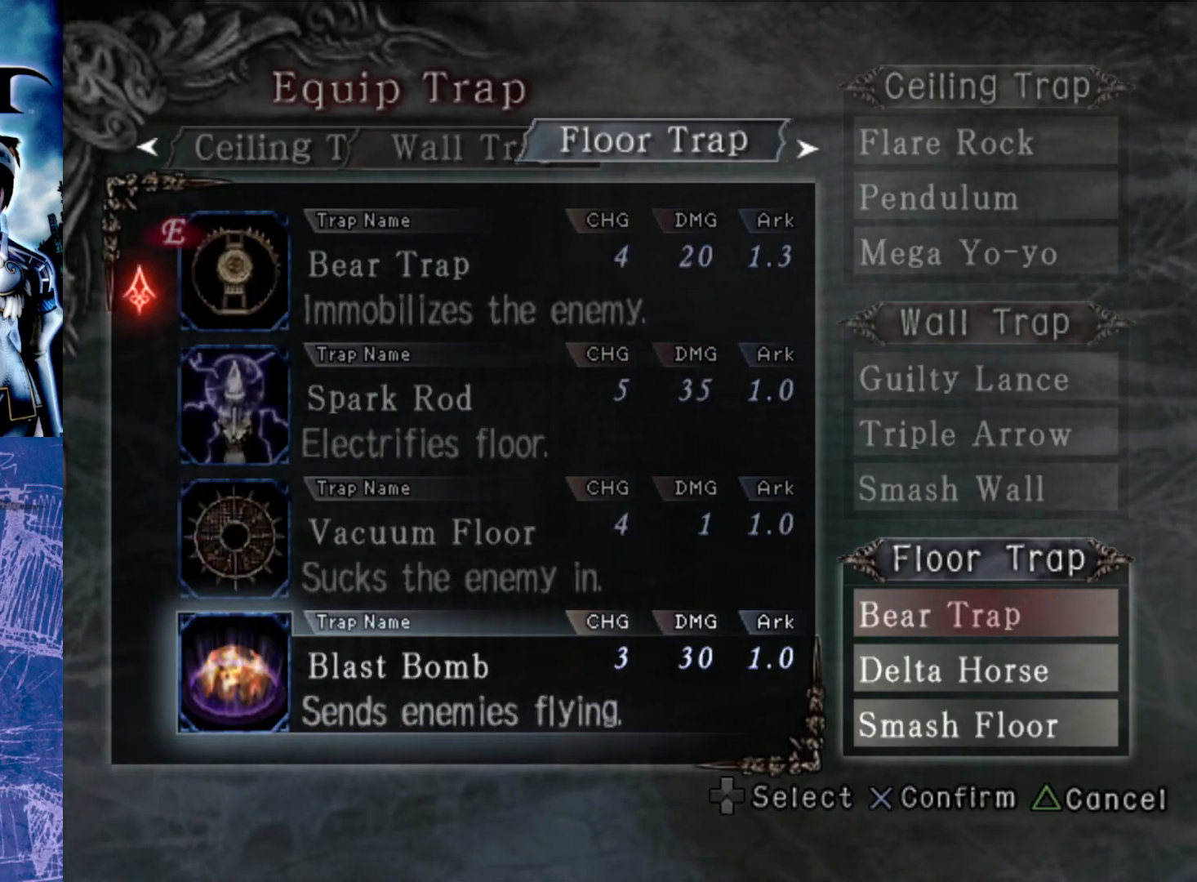
{"buttons": [], "left_stick": "center", "right_stick": "center", "events": [[100, "CROSS", "up"]]}
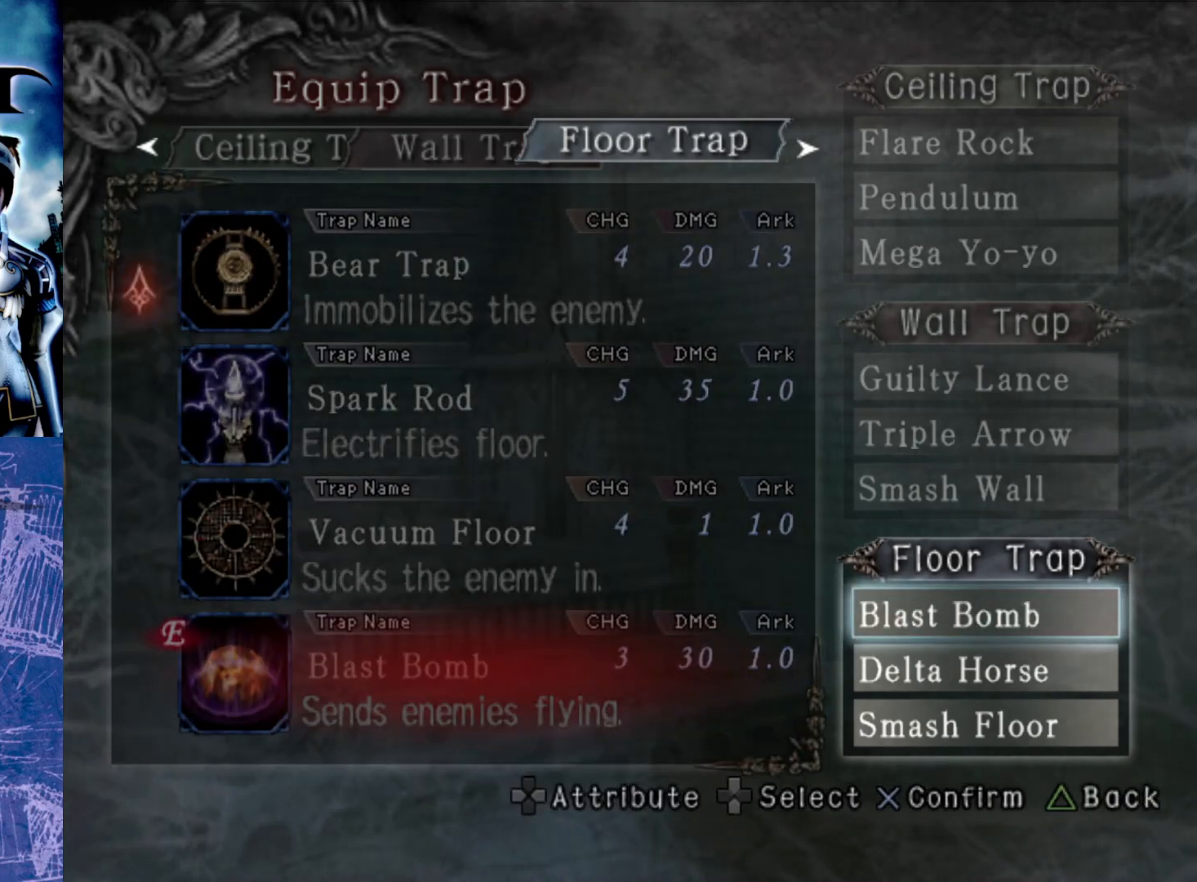
{"buttons": ["DPAD_UP"], "left_stick": "center", "right_stick": "center", "events": [[67, "DPAD_UP", "down"], [133, "DPAD_UP", "up"], [233, "DPAD_UP", "down"], [317, "DPAD_UP", "up"], [433, "DPAD_UP", "down"]]}
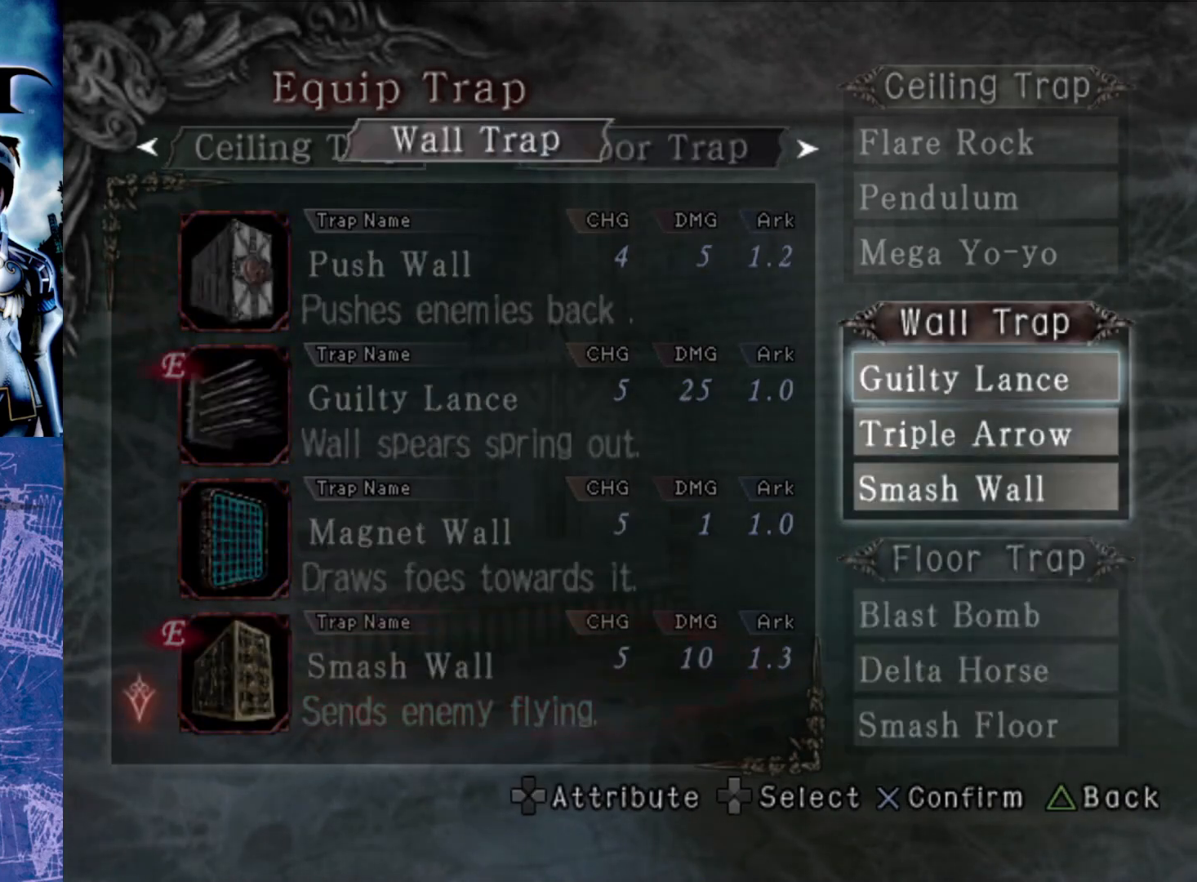
{"buttons": [], "left_stick": "center", "right_stick": "center", "events": [[33, "DPAD_UP", "up"], [117, "DPAD_UP", "down"], [233, "DPAD_UP", "up"]]}
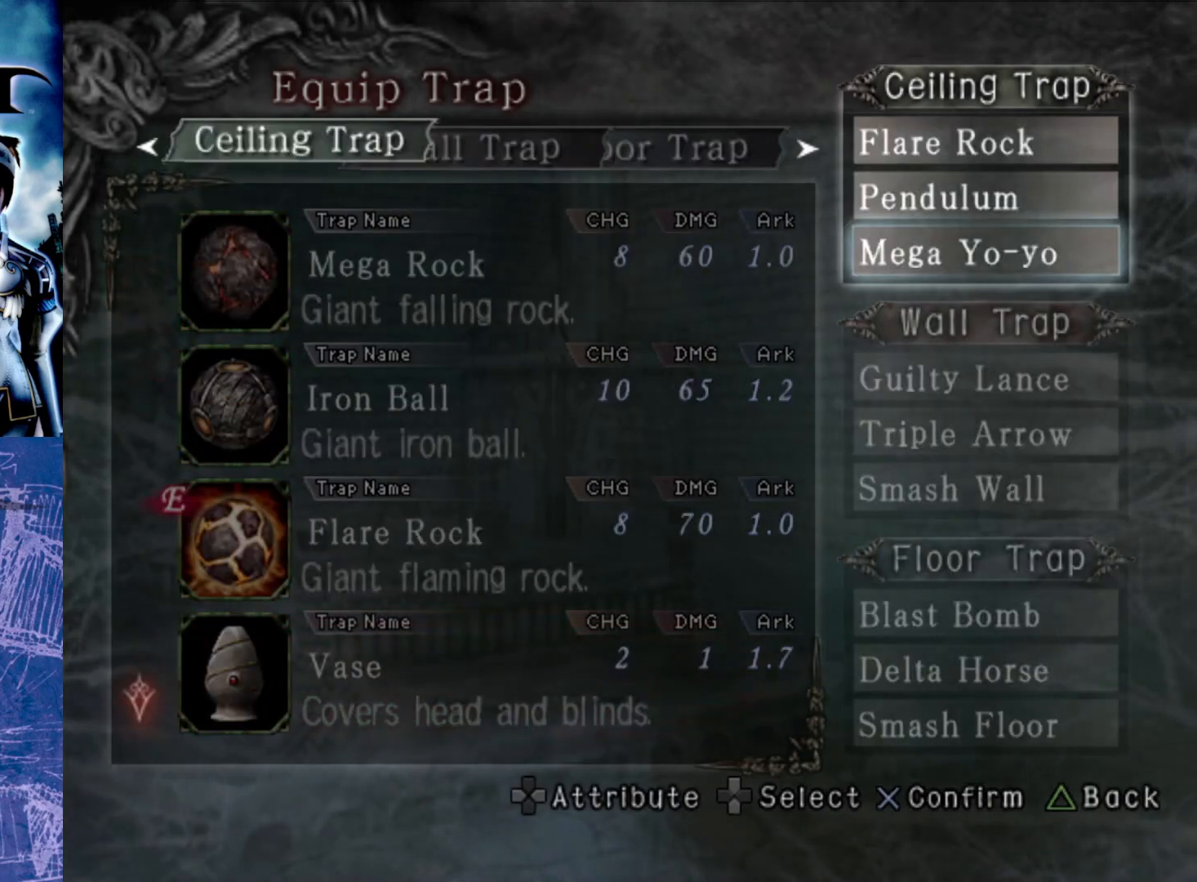
{"buttons": ["DPAD_UP"], "left_stick": "center", "right_stick": "center", "events": [[233, "DPAD_UP", "down"], [350, "DPAD_UP", "up"], [417, "DPAD_UP", "down"]]}
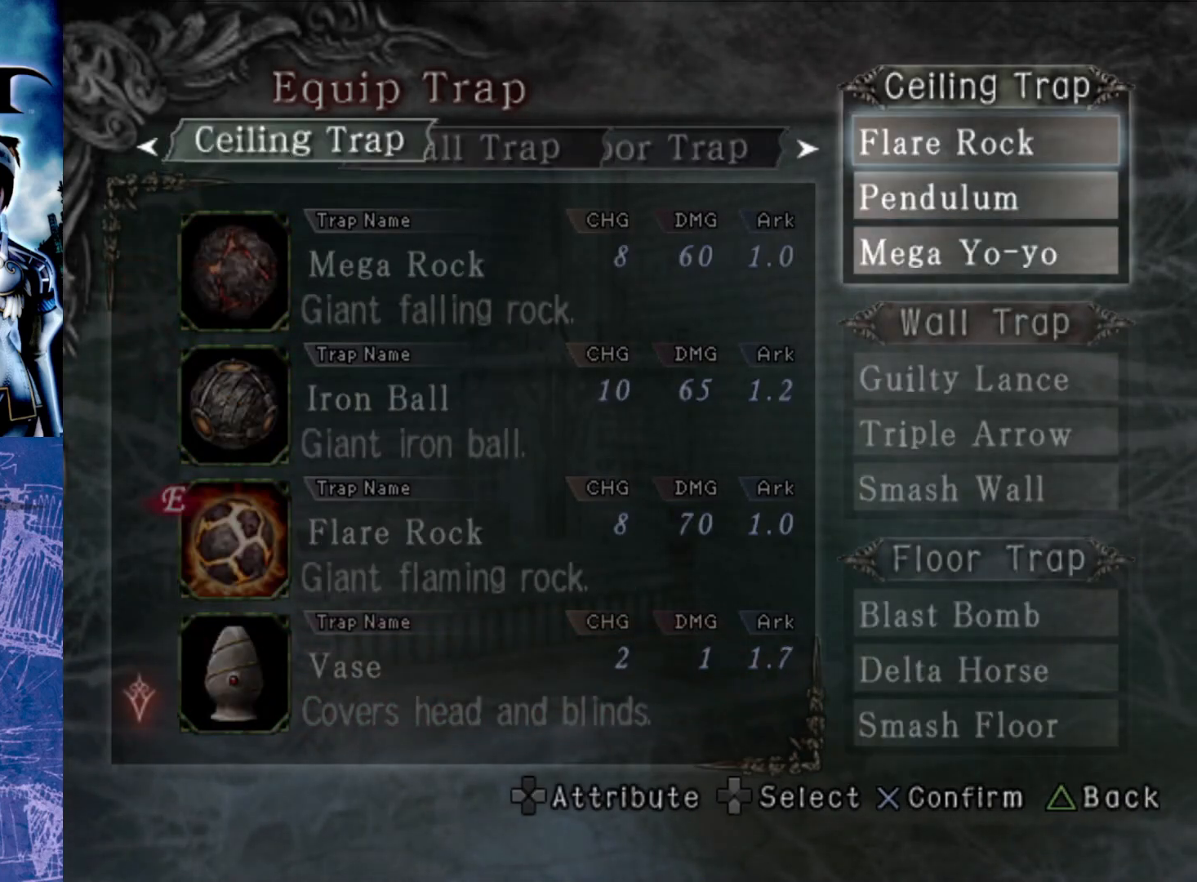
{"buttons": ["DPAD_DOWN"], "left_stick": "center", "right_stick": "center", "events": [[17, "DPAD_UP", "up"], [417, "DPAD_DOWN", "down"]]}
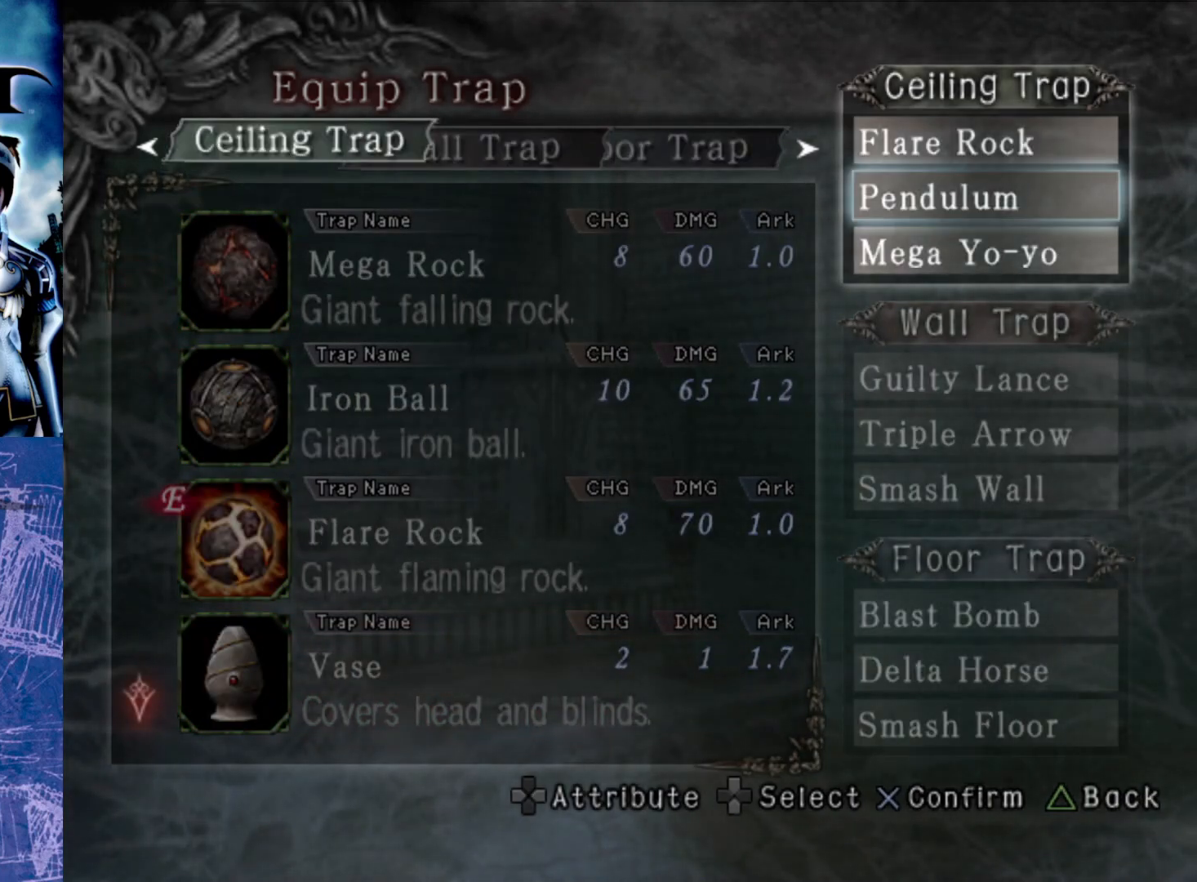
{"buttons": [], "left_stick": "center", "right_stick": "center", "events": [[17, "DPAD_DOWN", "up"], [150, "DPAD_DOWN", "down"], [267, "DPAD_DOWN", "up"], [367, "DPAD_DOWN", "down"], [450, "DPAD_DOWN", "up"]]}
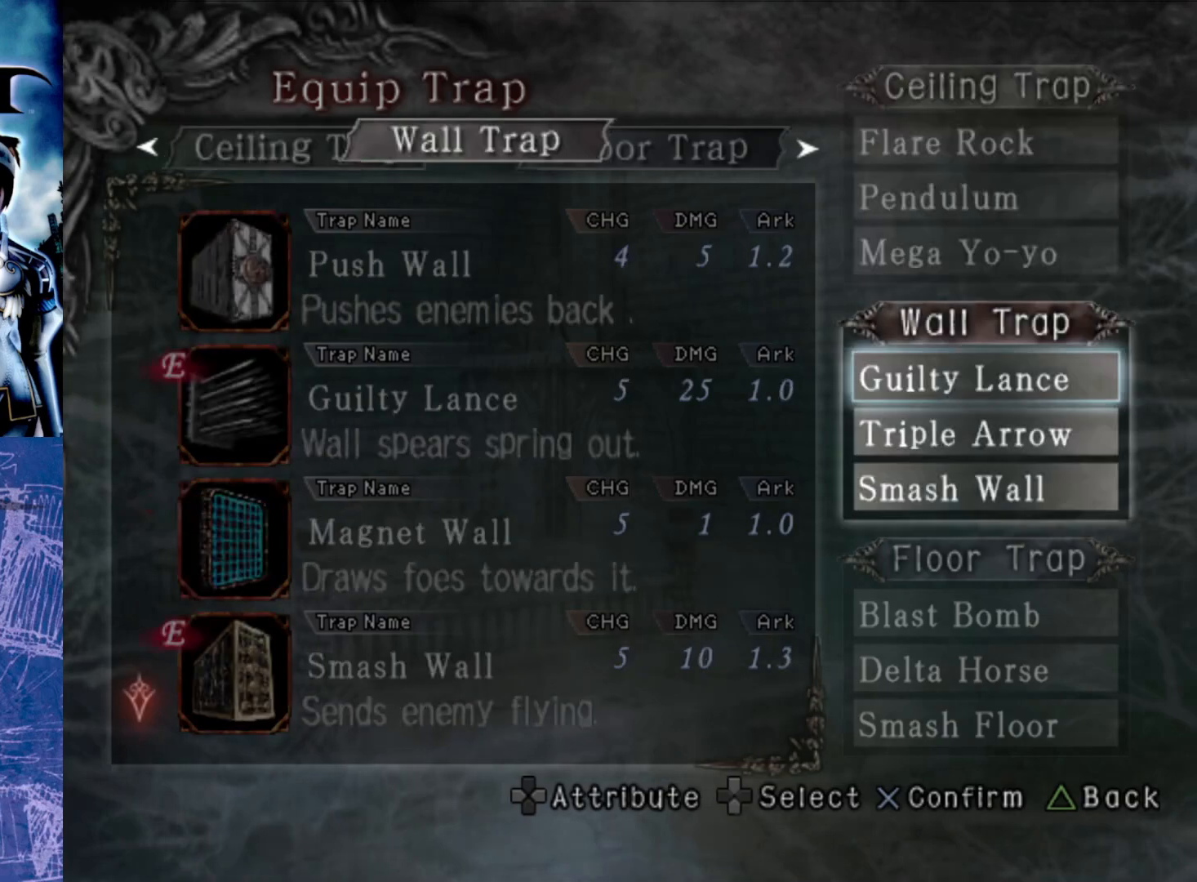
{"buttons": [], "left_stick": "center", "right_stick": "center", "events": [[83, "DPAD_DOWN", "down"], [183, "DPAD_DOWN", "up"]]}
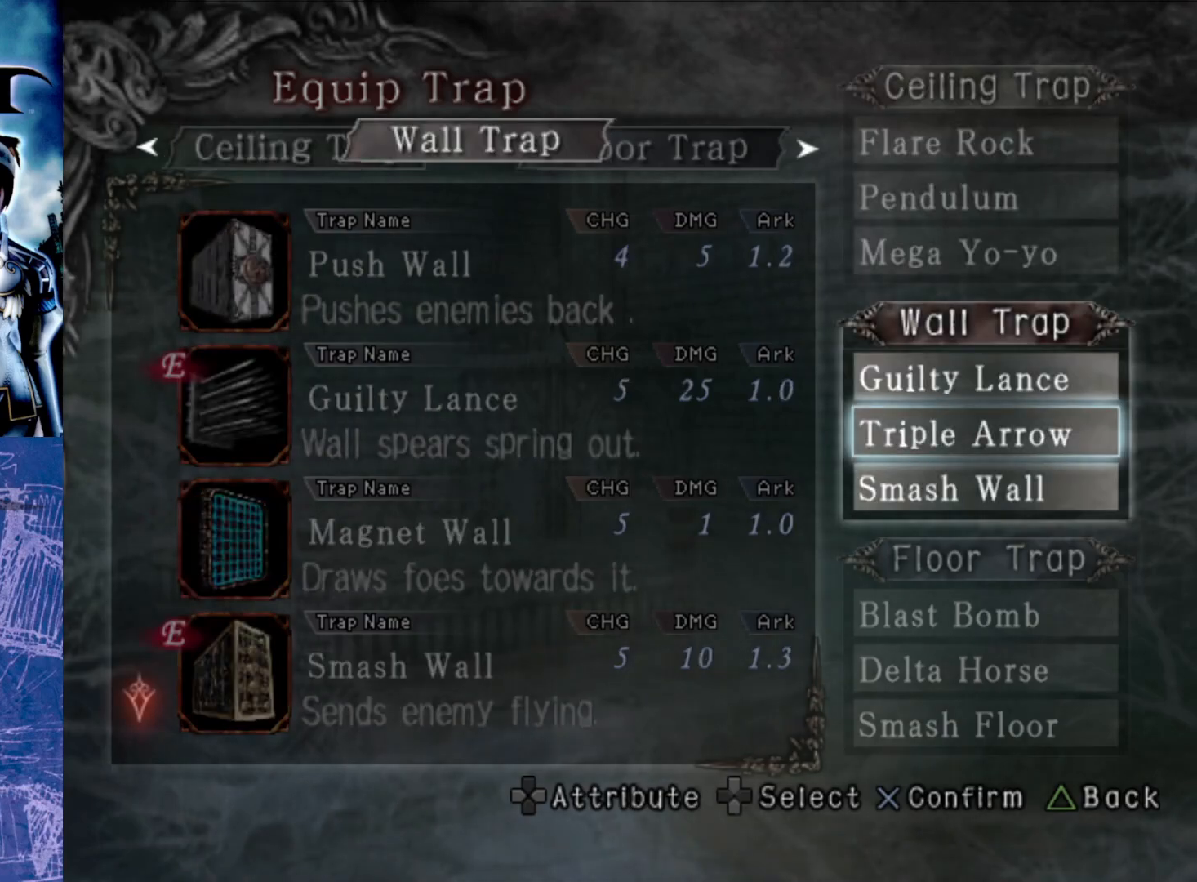
{"buttons": [], "left_stick": "center", "right_stick": "center", "events": []}
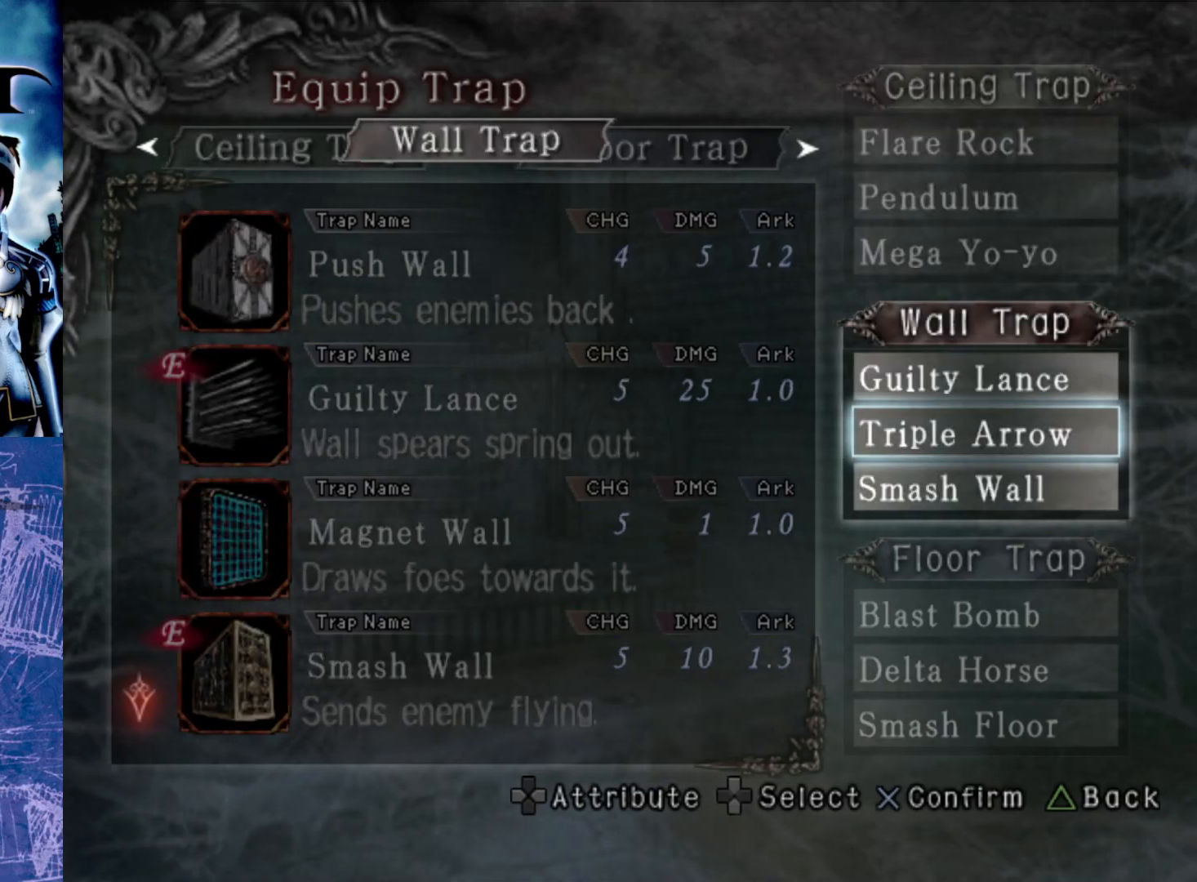
{"buttons": [], "left_stick": "center", "right_stick": "center", "events": []}
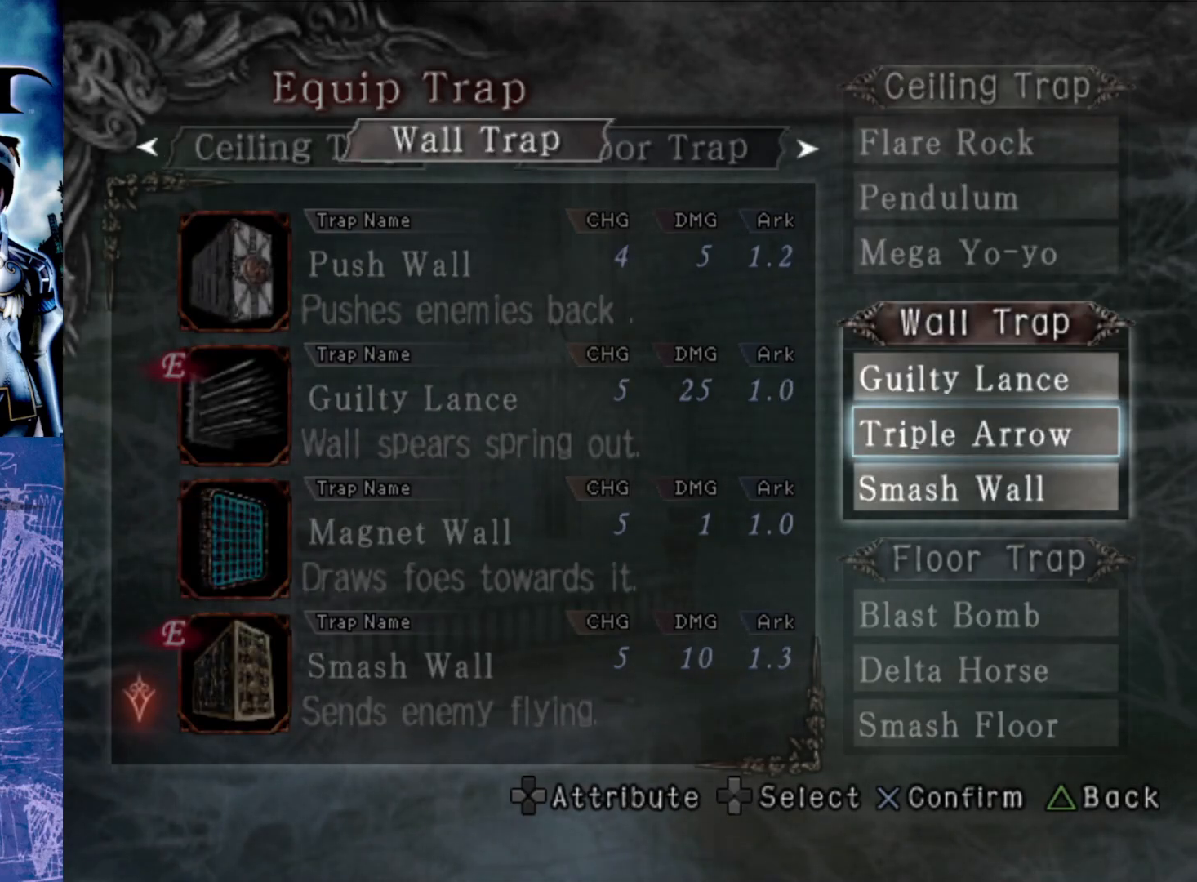
{"buttons": [], "left_stick": "center", "right_stick": "center", "events": []}
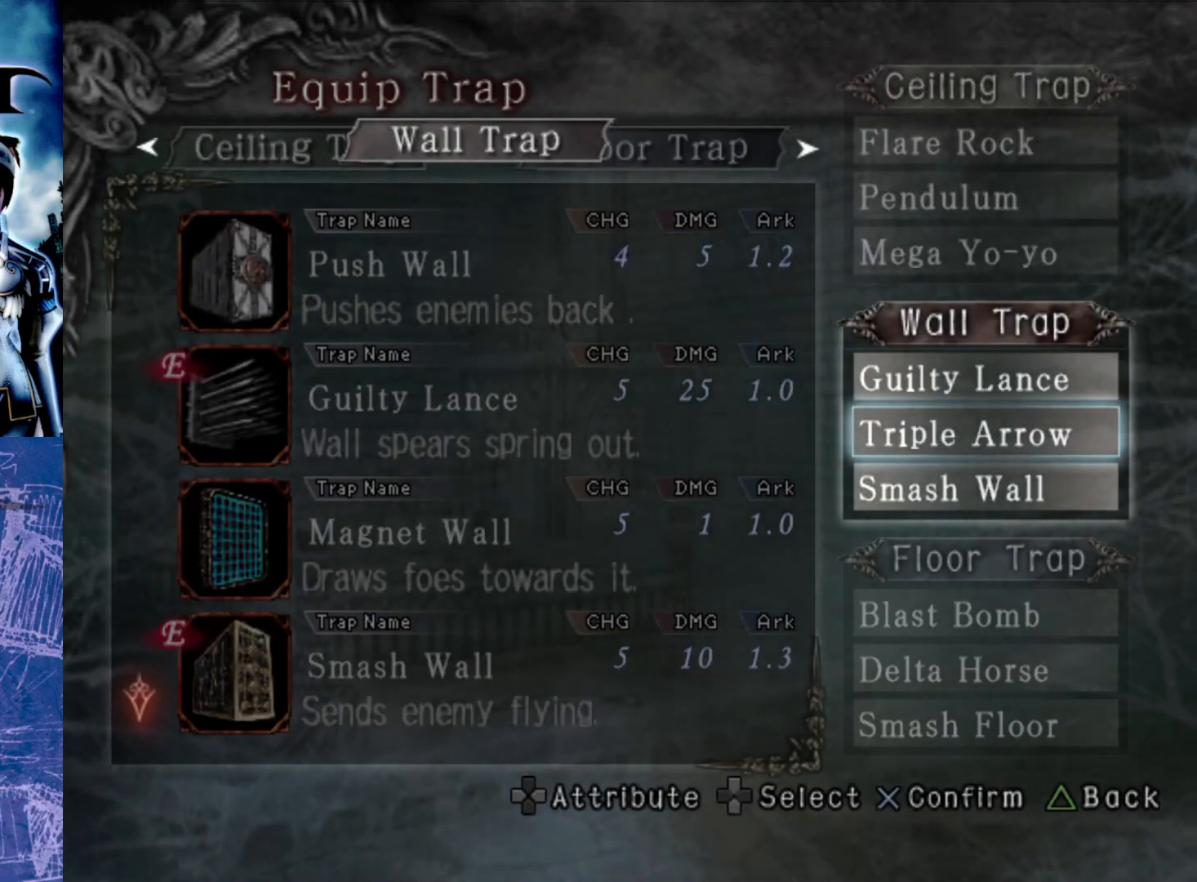
{"buttons": [], "left_stick": "center", "right_stick": "center", "events": []}
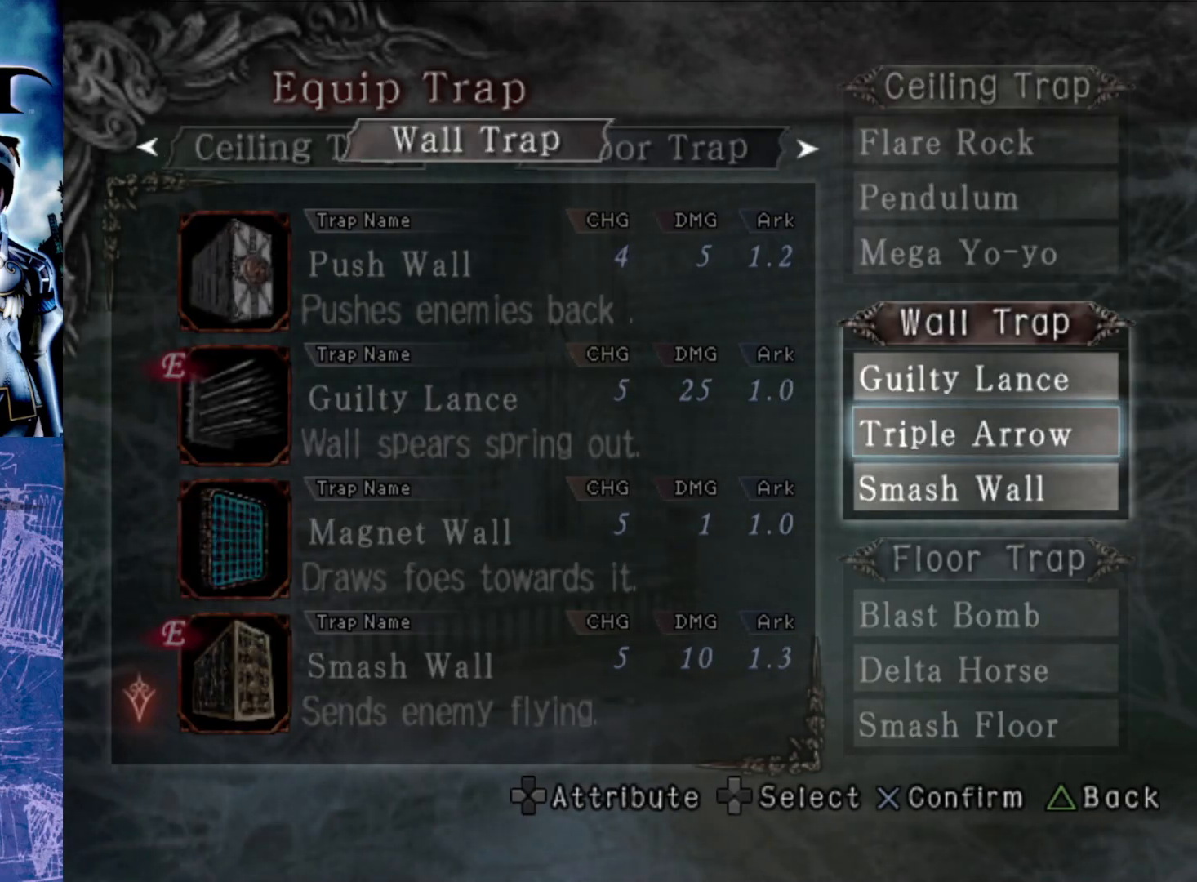
{"buttons": [], "left_stick": "center", "right_stick": "center", "events": [[117, "TRIANGLE", "down"], [267, "TRIANGLE", "up"]]}
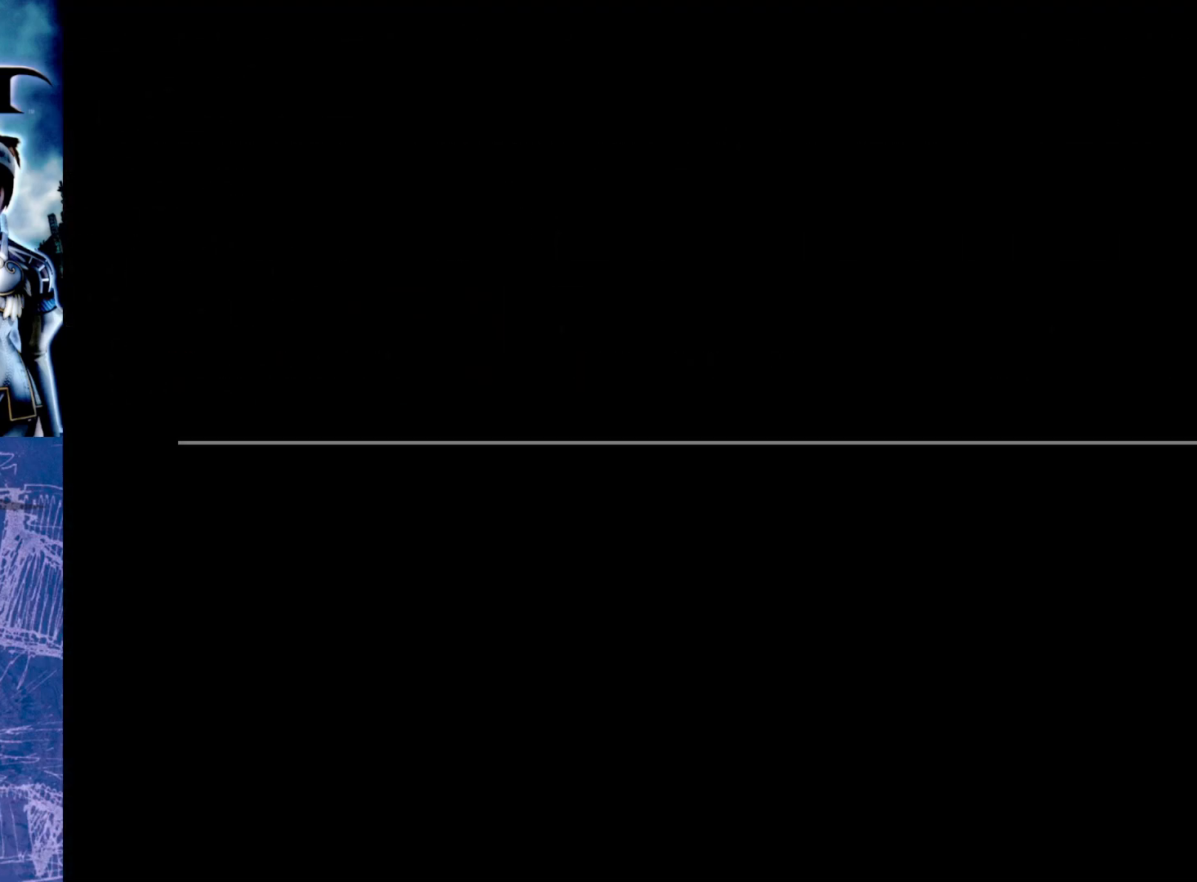
{"buttons": [], "left_stick": "center", "right_stick": "center", "events": []}
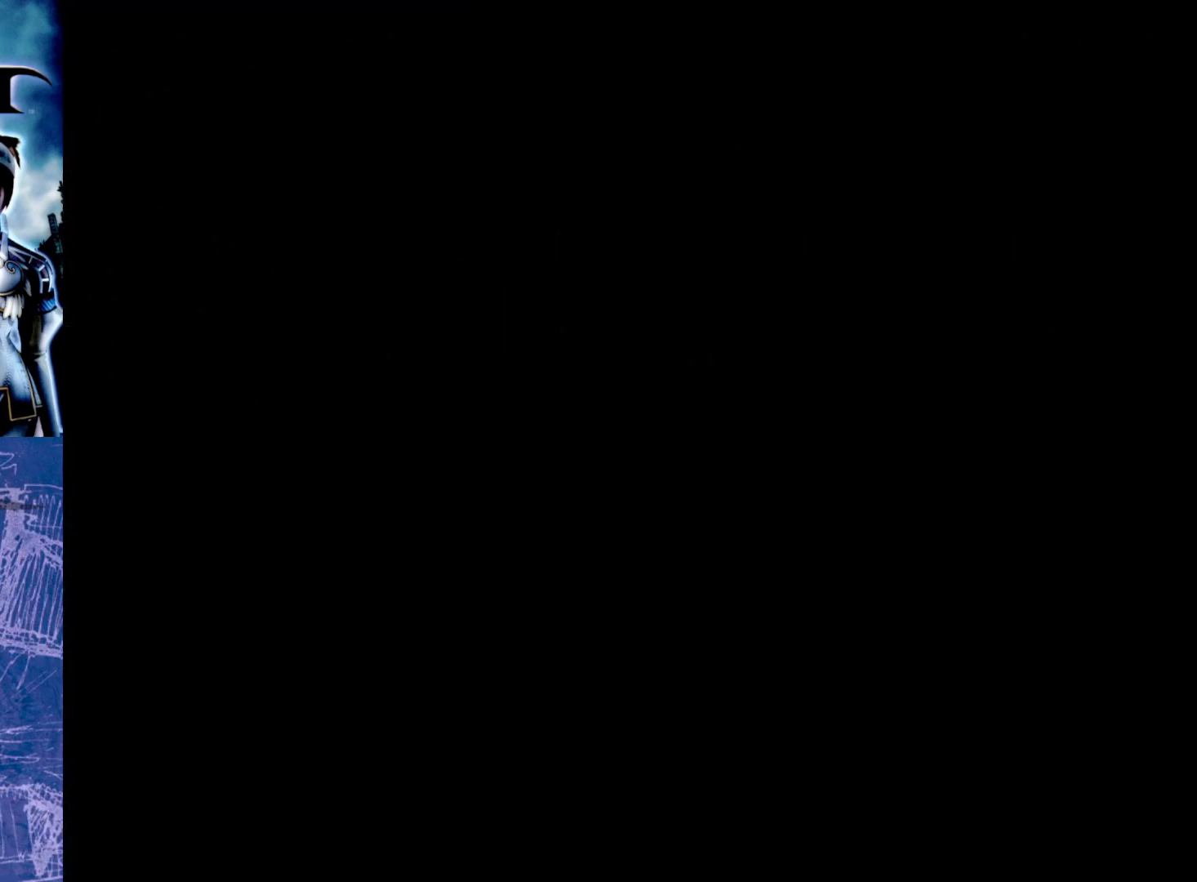
{"buttons": [], "left_stick": "center", "right_stick": "center", "events": []}
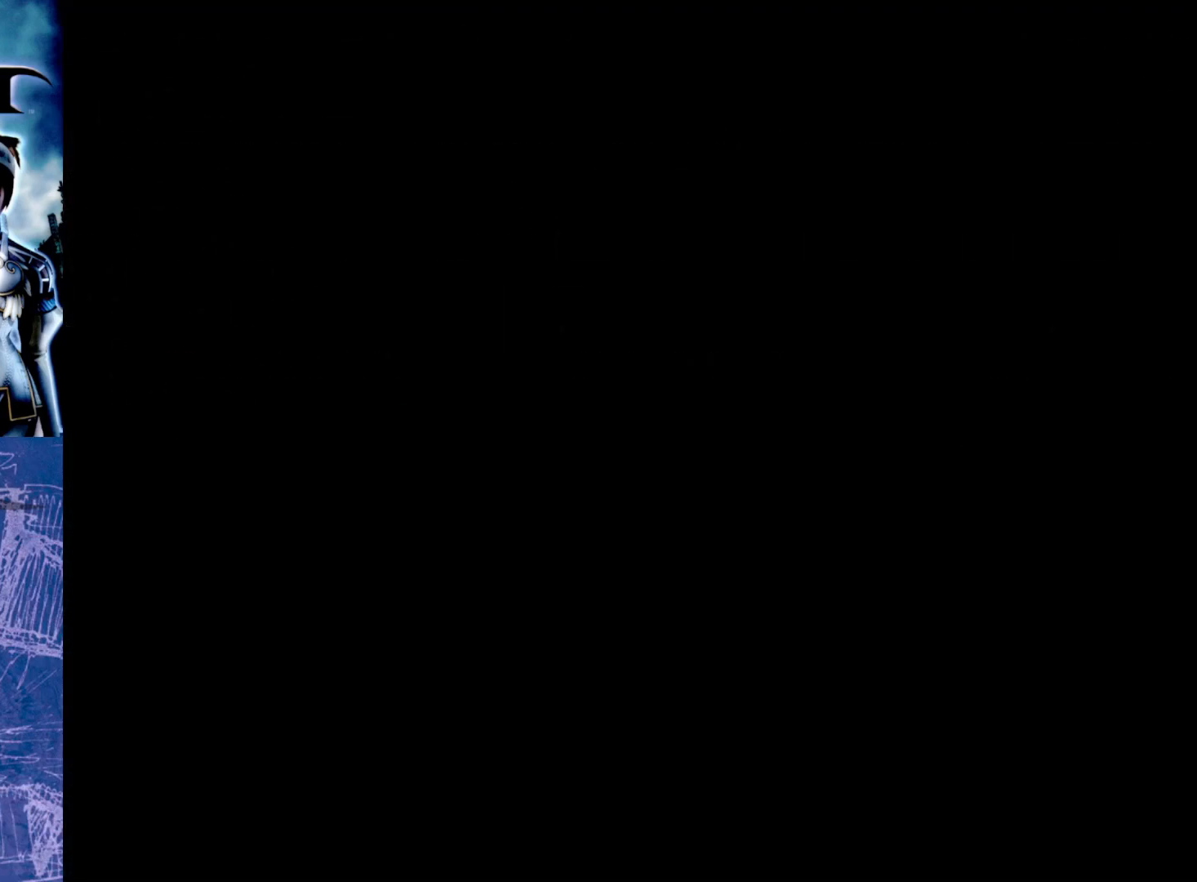
{"buttons": [], "left_stick": "center", "right_stick": "center", "events": []}
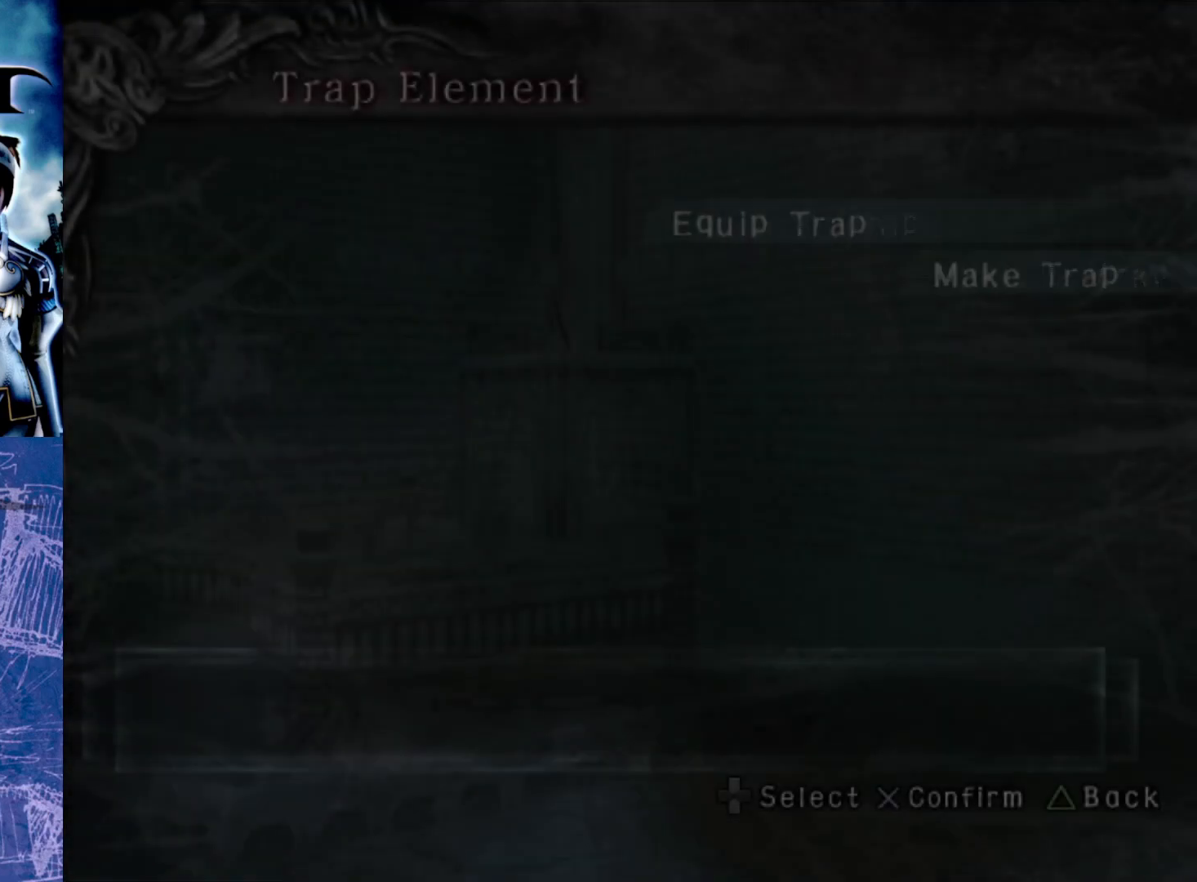
{"buttons": [], "left_stick": "center", "right_stick": "center", "events": []}
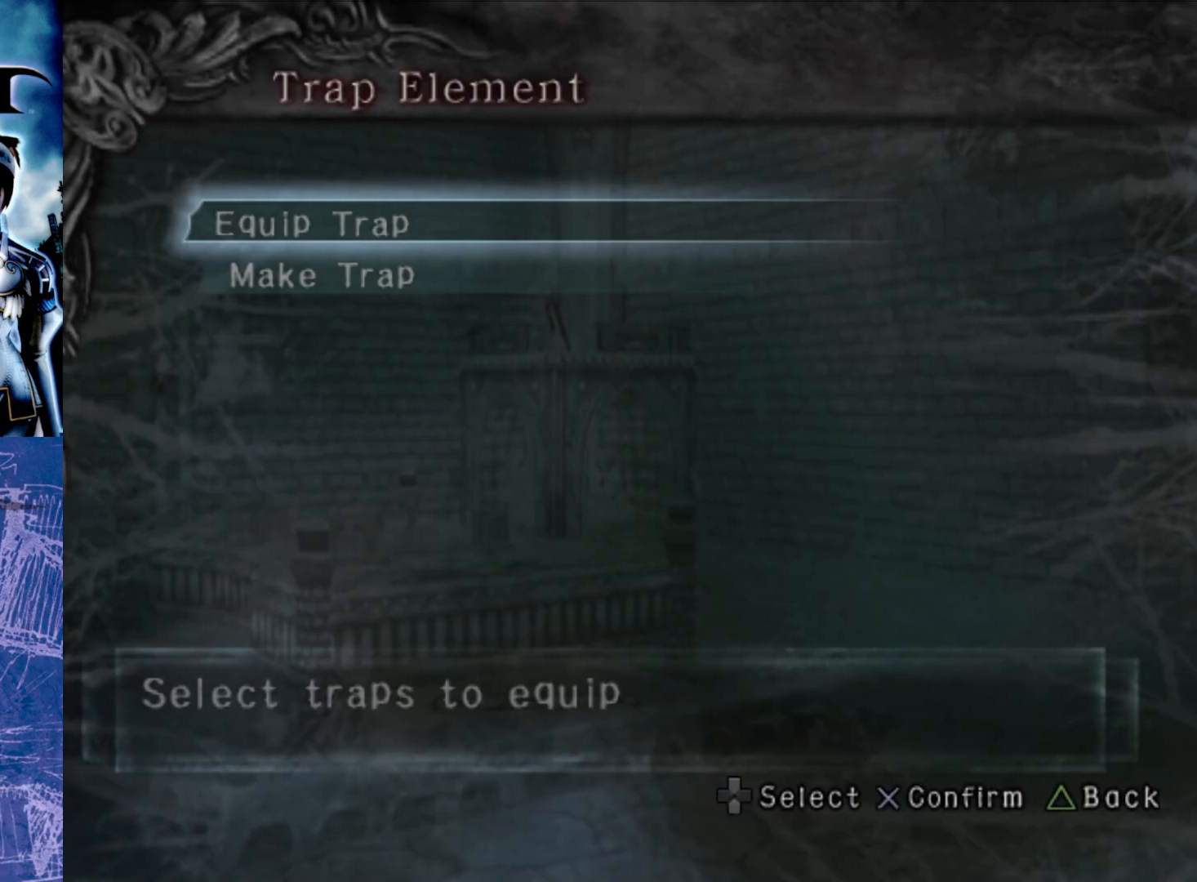
{"buttons": ["TRIANGLE"], "left_stick": "center", "right_stick": "center", "events": [[367, "TRIANGLE", "down"]]}
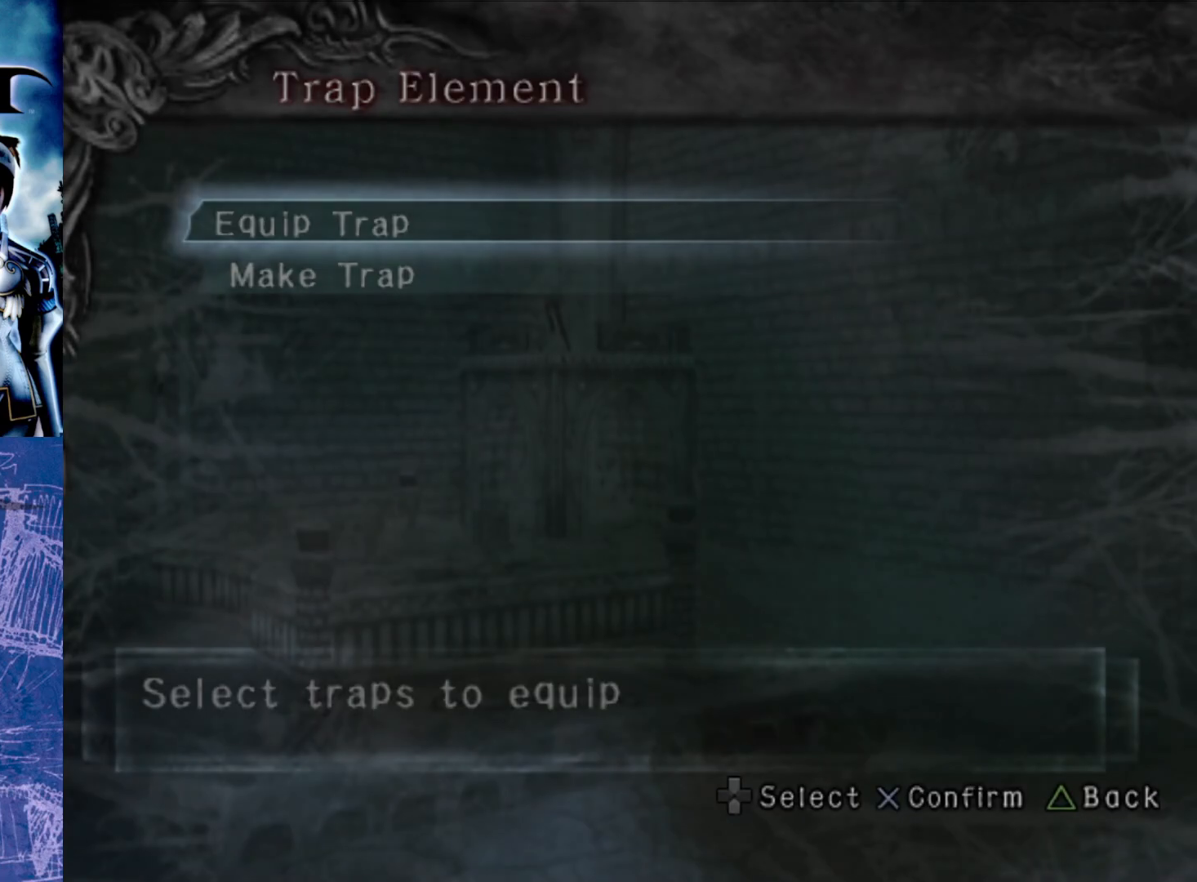
{"buttons": [], "left_stick": "center", "right_stick": "center", "events": [[17, "TRIANGLE", "up"]]}
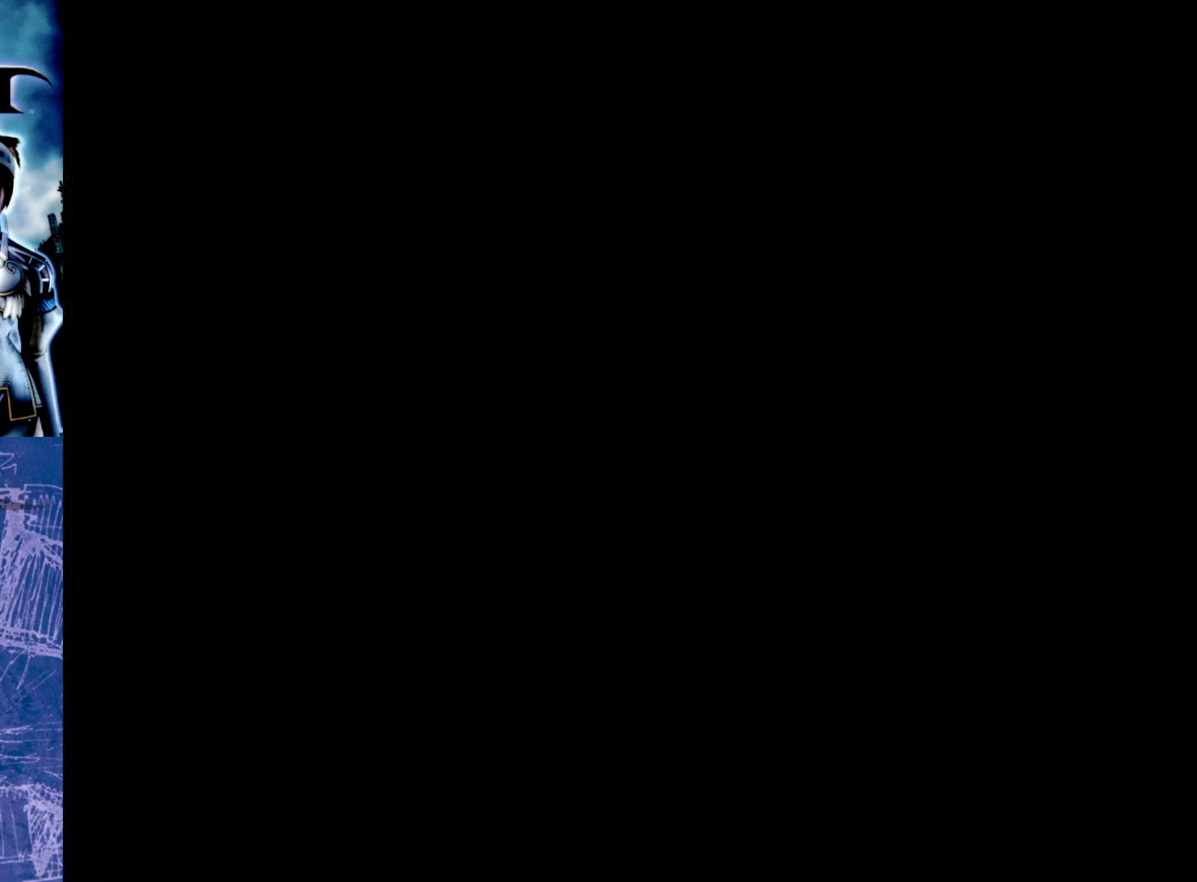
{"buttons": [], "left_stick": "center", "right_stick": "center", "events": []}
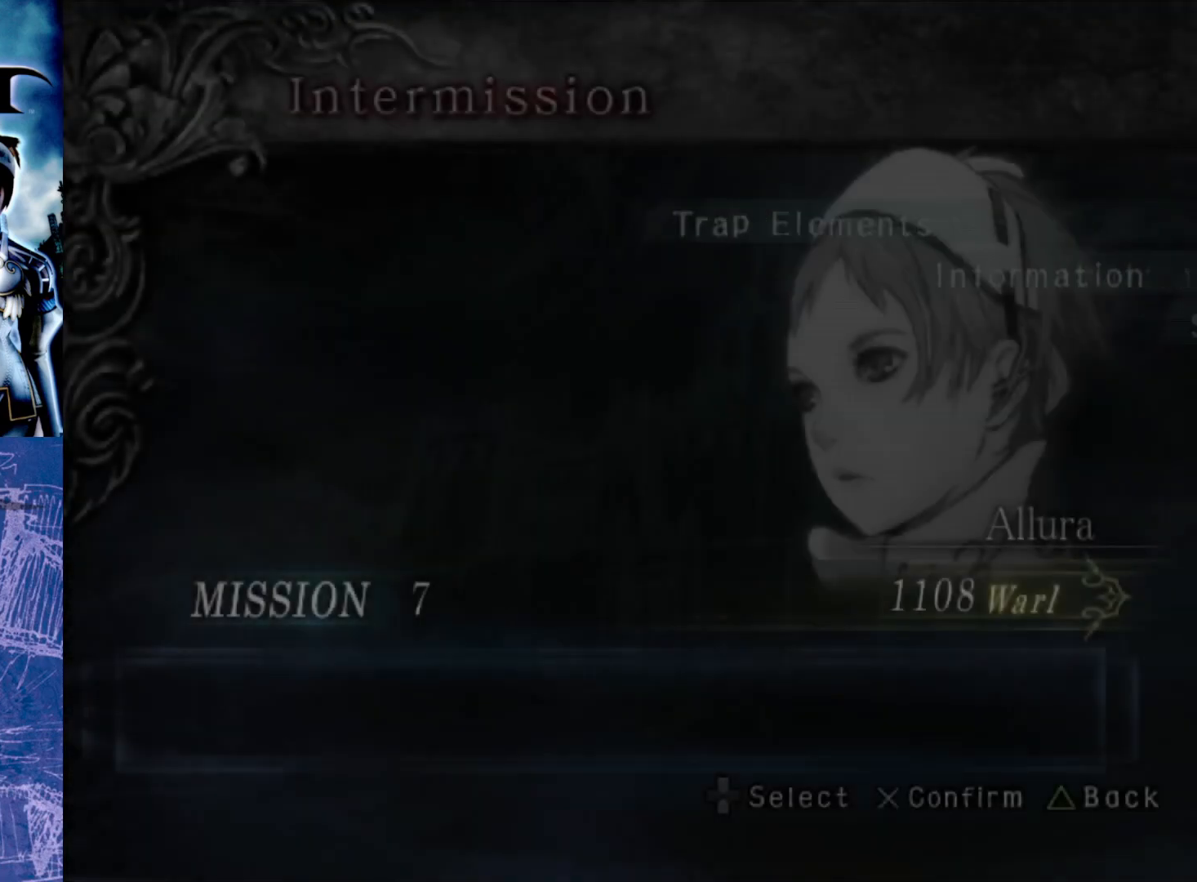
{"buttons": [], "left_stick": "center", "right_stick": "center", "events": []}
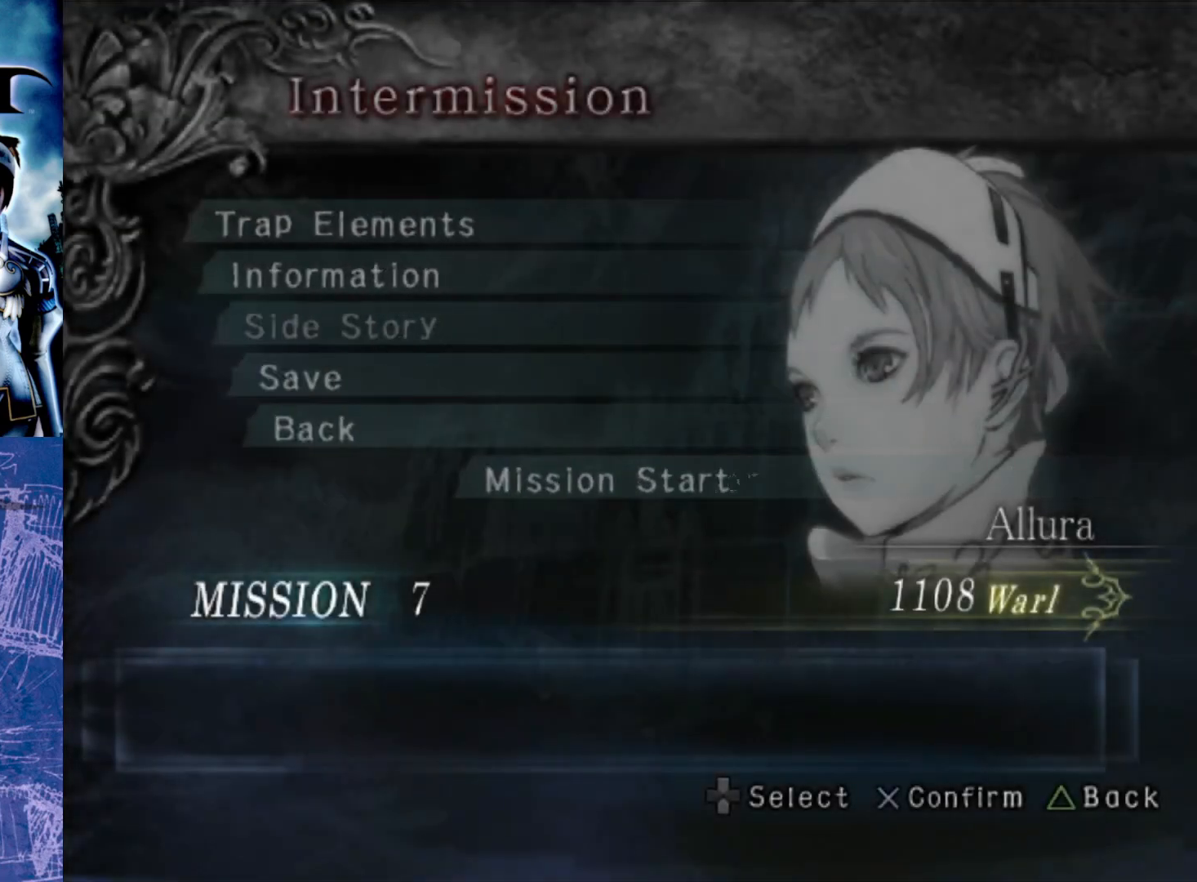
{"buttons": [], "left_stick": "center", "right_stick": "center", "events": [[350, "DPAD_DOWN", "down"], [467, "DPAD_DOWN", "up"]]}
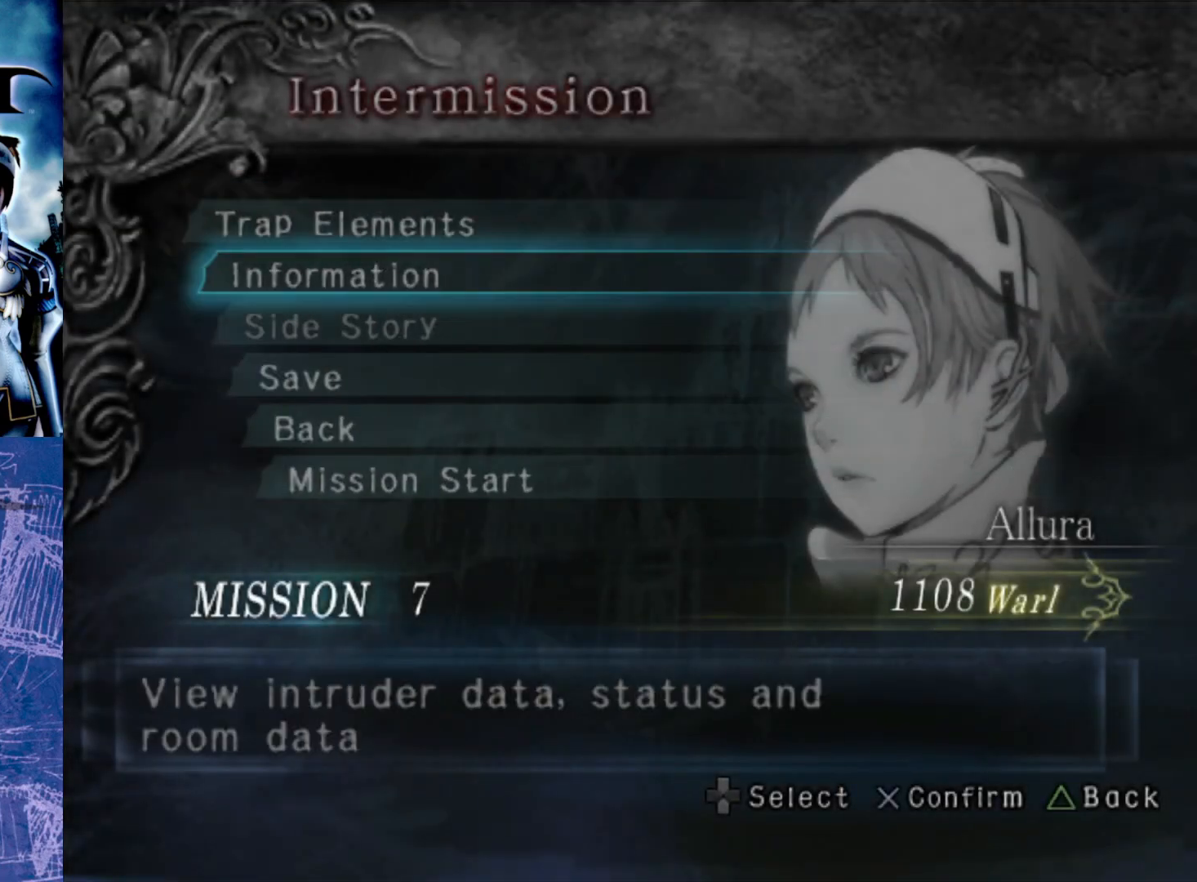
{"buttons": [], "left_stick": "center", "right_stick": "center", "events": [[50, "DPAD_DOWN", "down"], [150, "DPAD_DOWN", "up"], [217, "DPAD_DOWN", "down"], [267, "DPAD_DOWN", "up"], [367, "DPAD_DOWN", "down"], [467, "DPAD_DOWN", "up"]]}
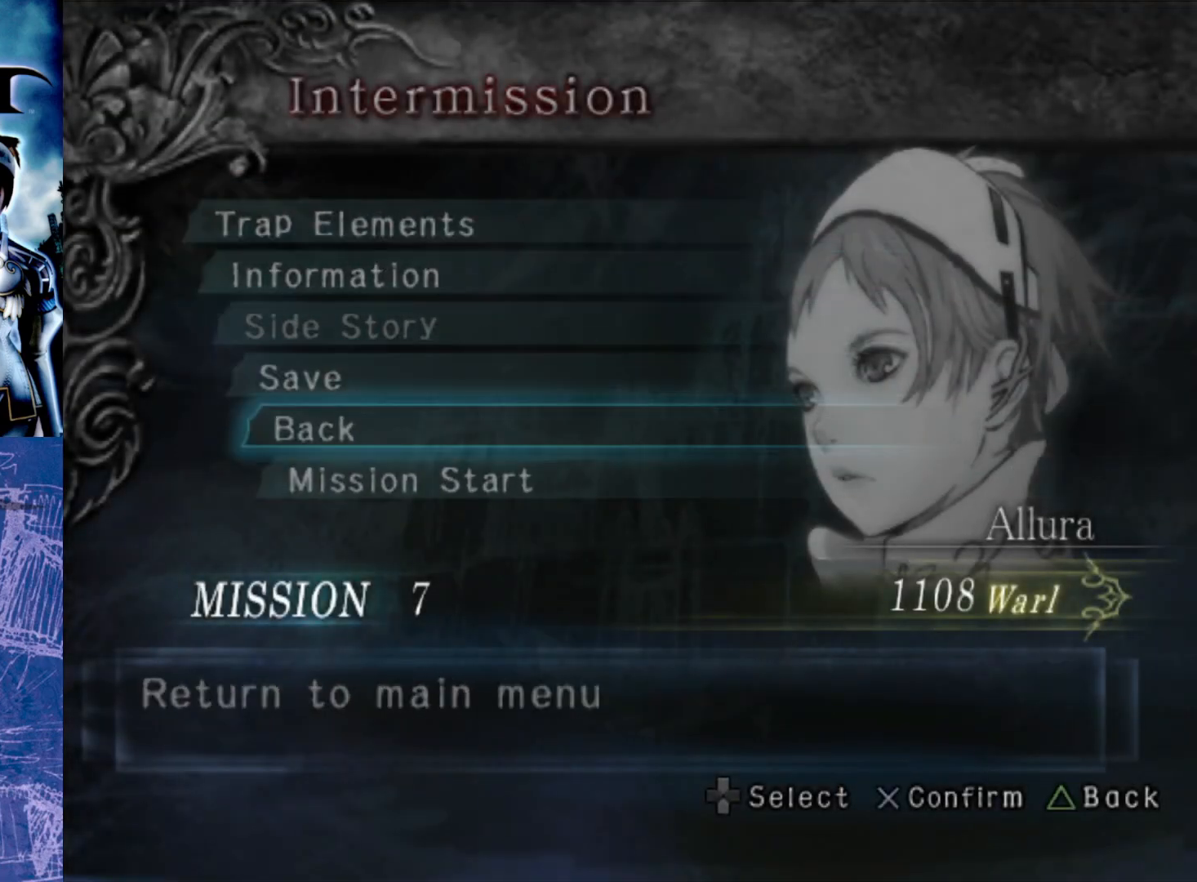
{"buttons": [], "left_stick": "center", "right_stick": "center", "events": [[33, "DPAD_DOWN", "down"], [133, "DPAD_DOWN", "up"], [250, "CROSS", "down"], [367, "CROSS", "up"]]}
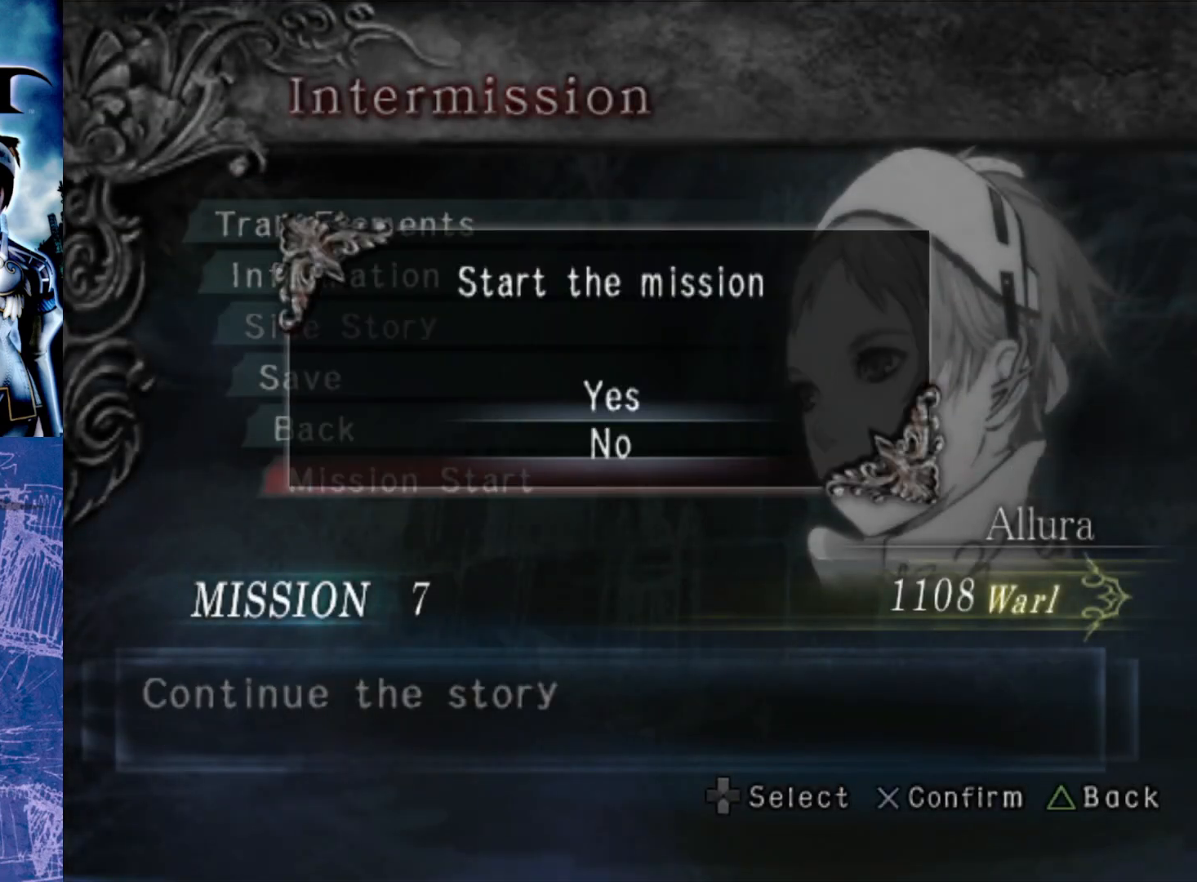
{"buttons": [], "left_stick": "center", "right_stick": "center", "events": [[183, "DPAD_UP", "down"], [300, "DPAD_UP", "up"], [383, "CROSS", "down"], [467, "CROSS", "up"]]}